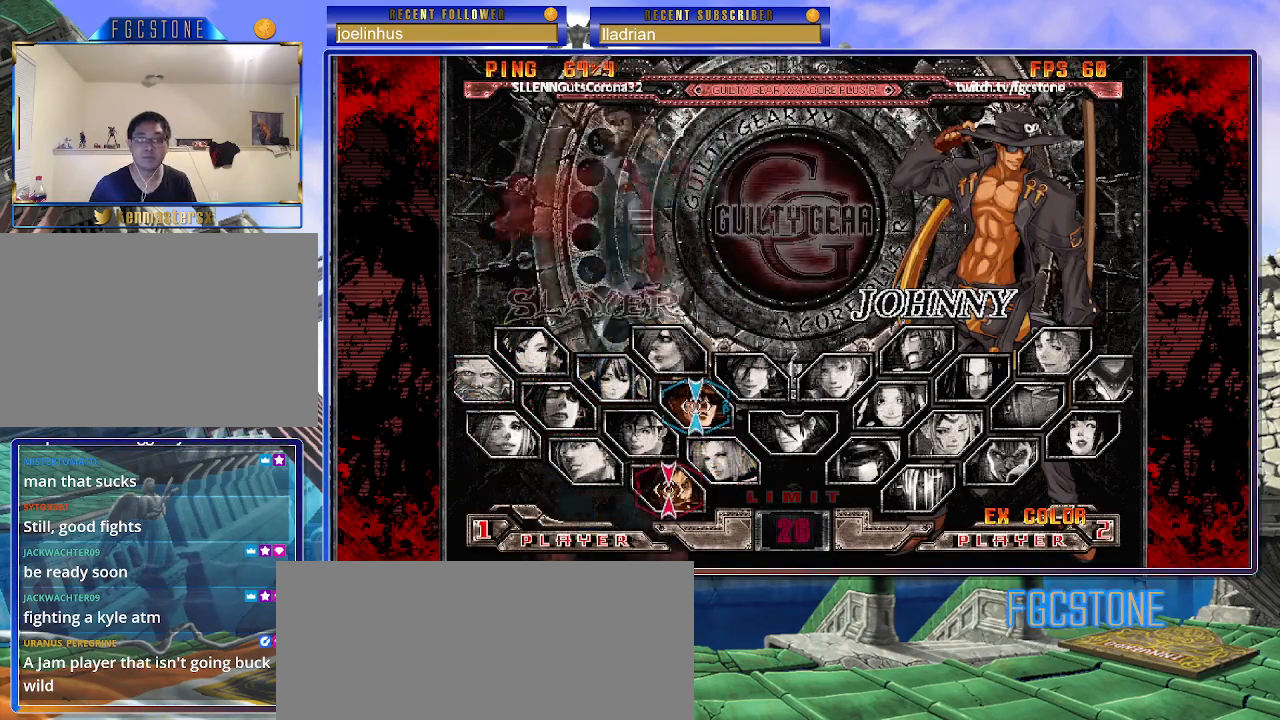
Gameplay with a controller (arcade stick); each line is a JSON object with the inputs held at the frame after it. "events" lists button and stick changes between this image and that frame as [ms after this image, input, new state], when the widget could be followed in between. Not read: L3 R3 other_buttons.
{"buttons": [], "left_stick": "center", "events": [[167, "P", "down"], [300, "P", "up"]]}
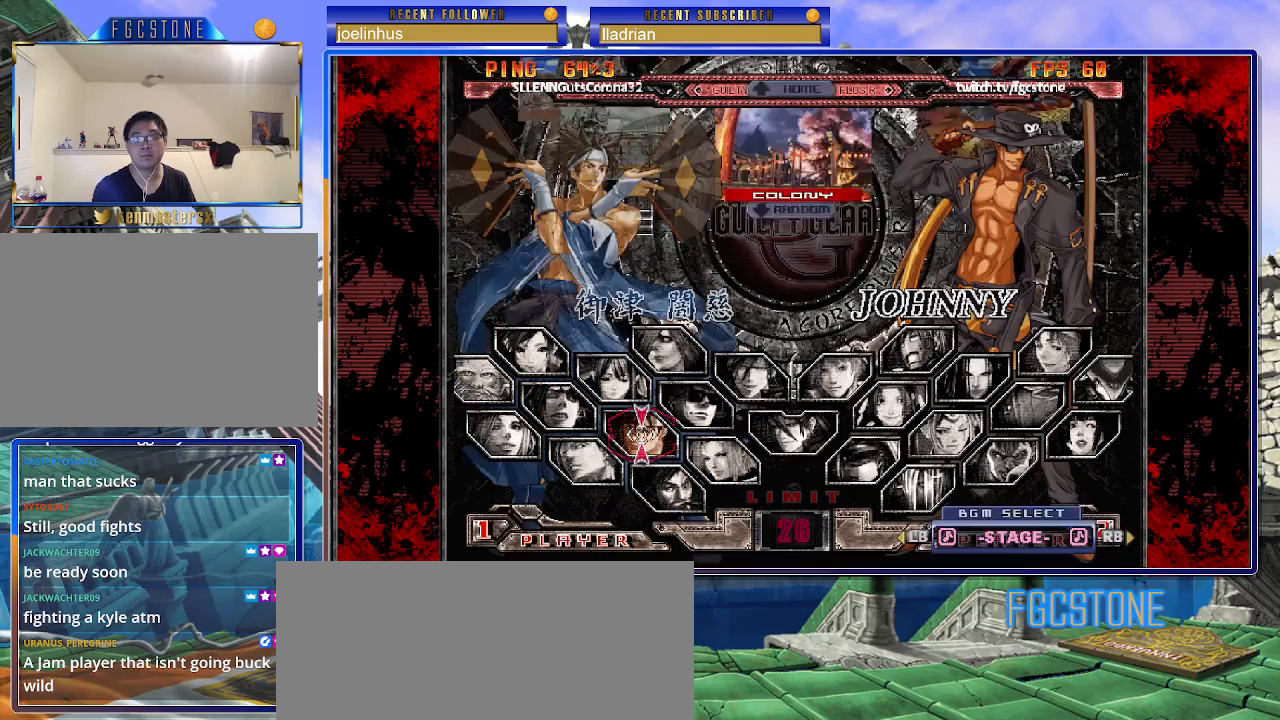
{"buttons": [], "left_stick": "center", "events": [[100, "left_stick", "down"], [250, "left_stick", "center"], [400, "P", "down"], [500, "P", "up"]]}
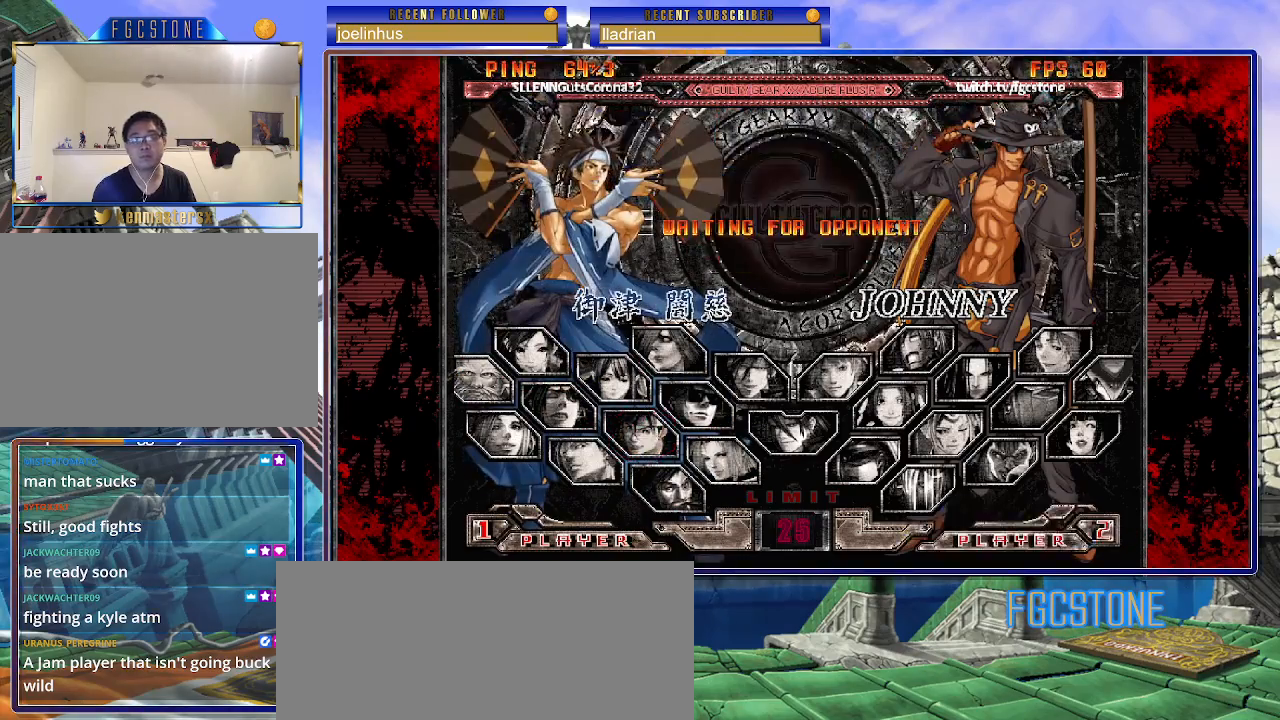
{"buttons": [], "left_stick": "center", "events": []}
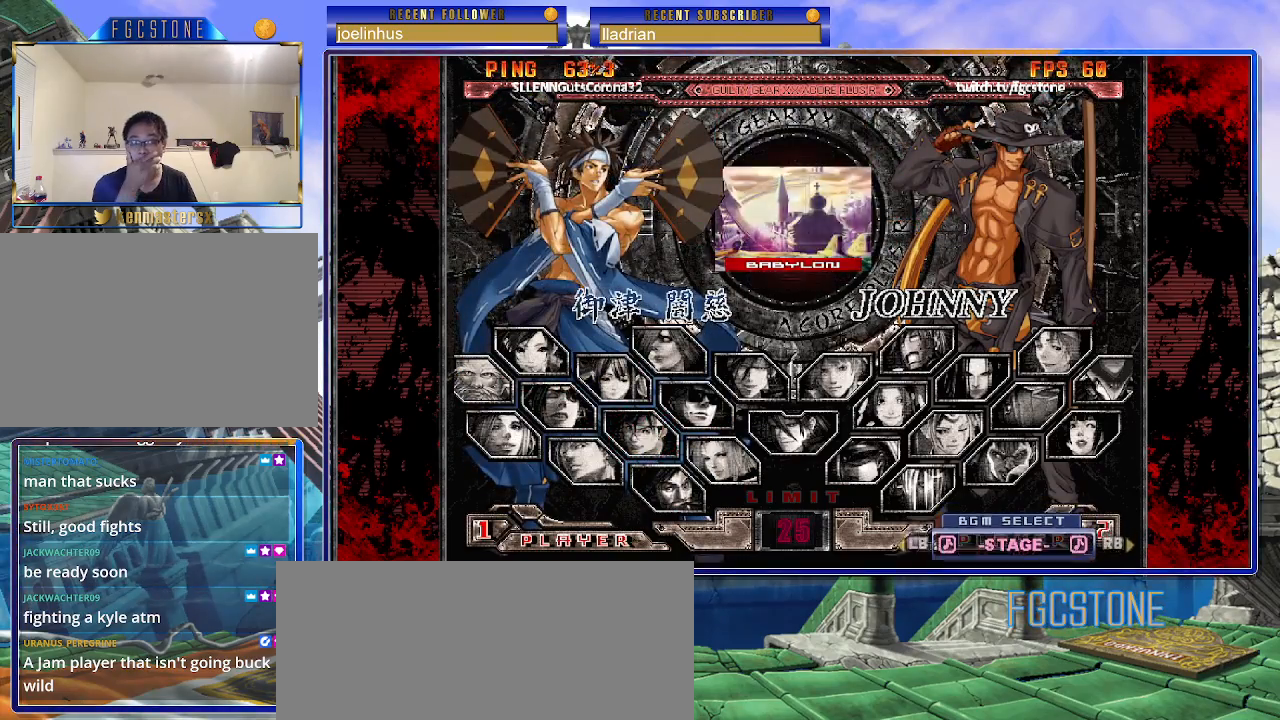
{"buttons": [], "left_stick": "center", "events": []}
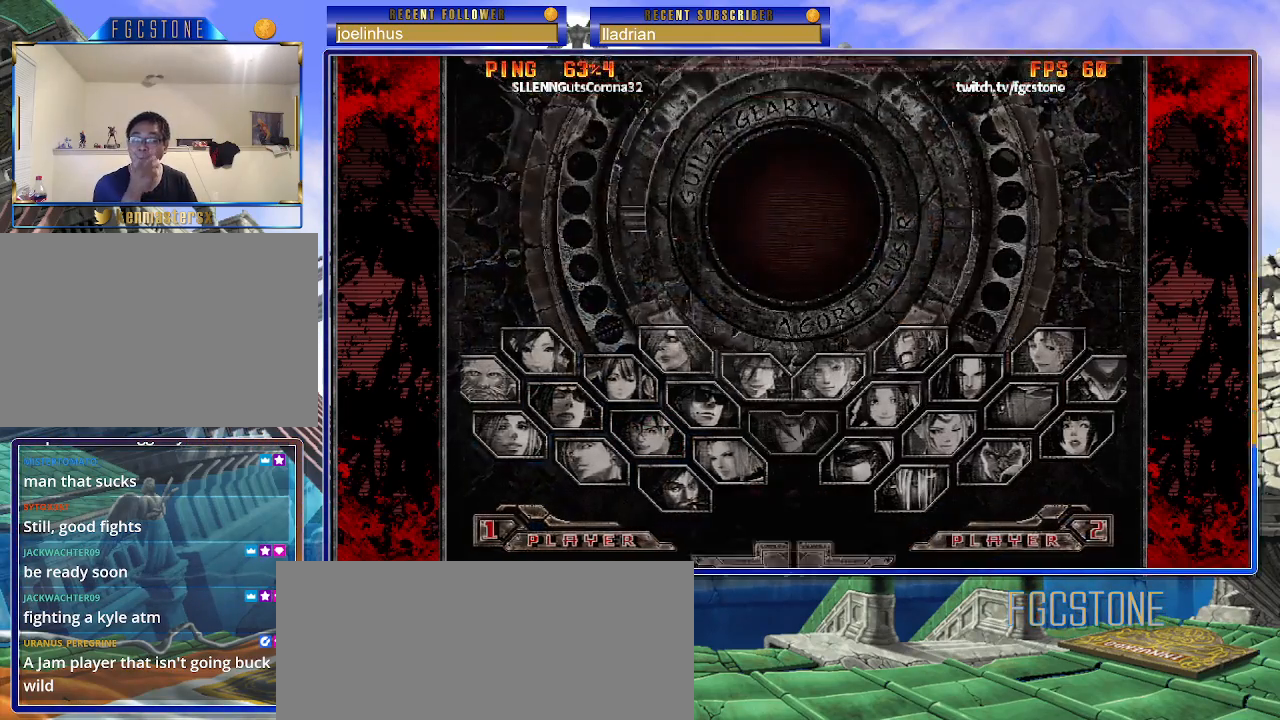
{"buttons": [], "left_stick": "center", "events": []}
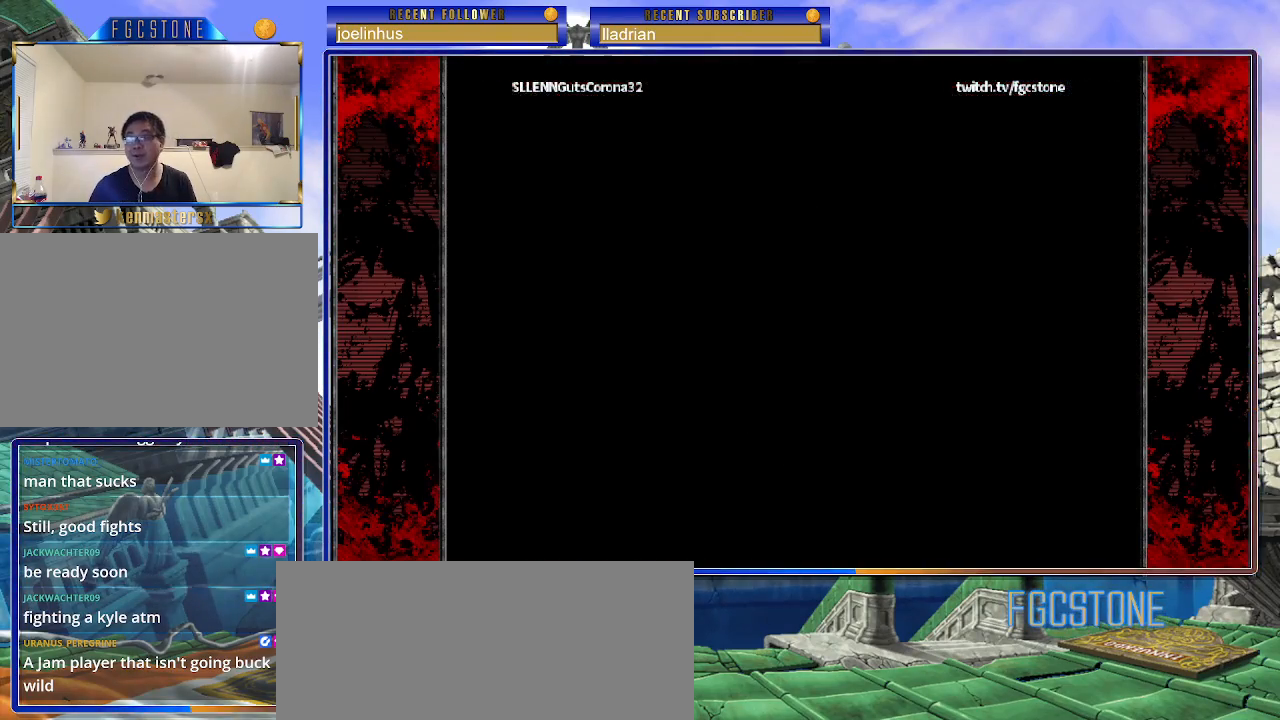
{"buttons": [], "left_stick": "center", "events": []}
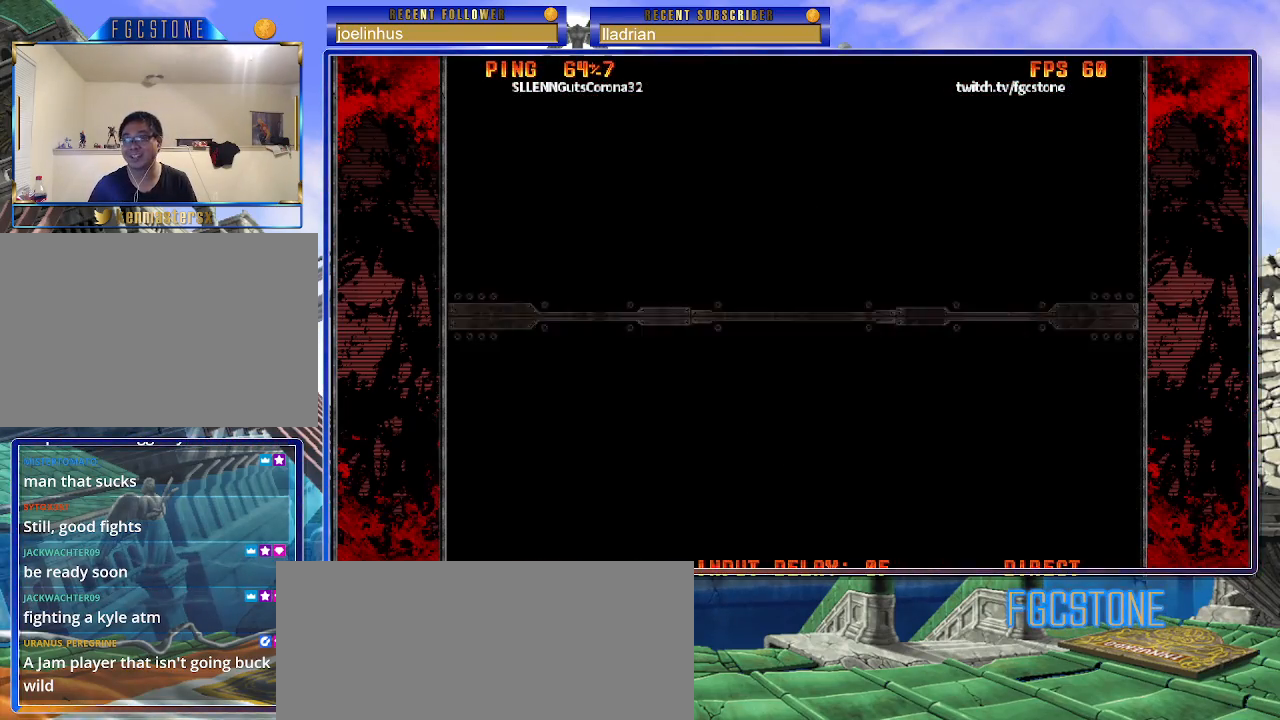
{"buttons": [], "left_stick": "center", "events": []}
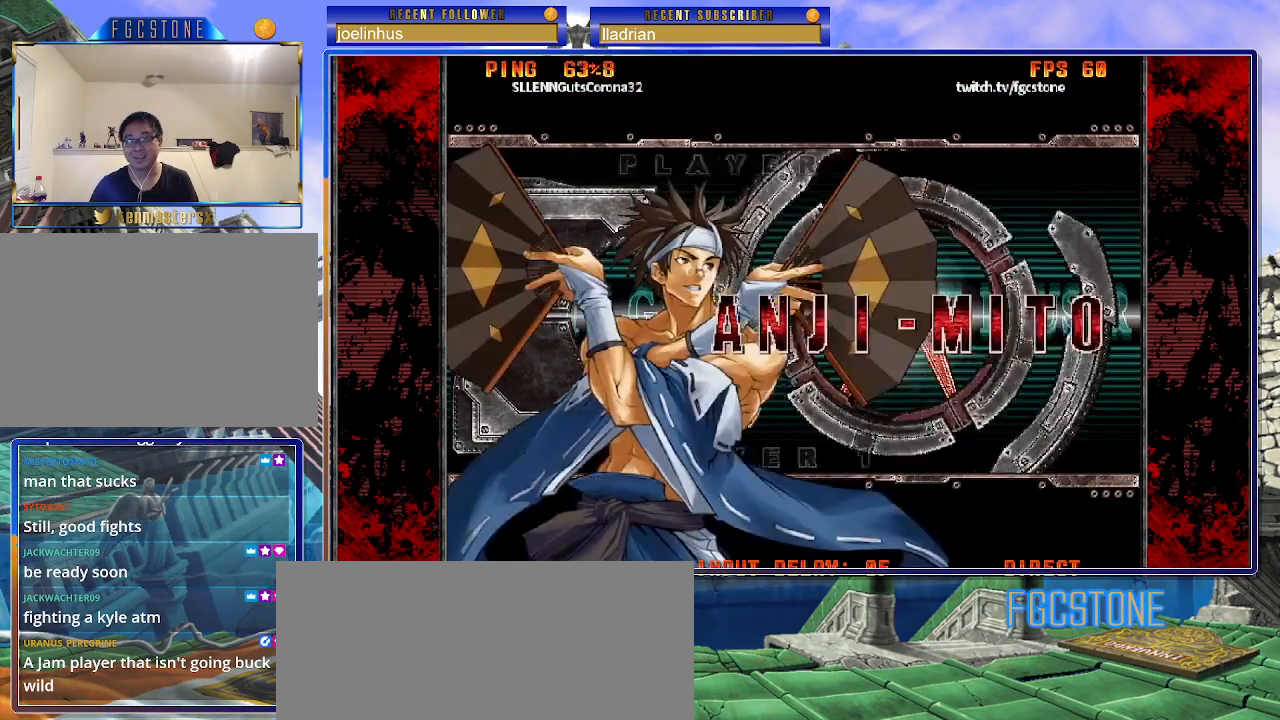
{"buttons": [], "left_stick": "center", "events": []}
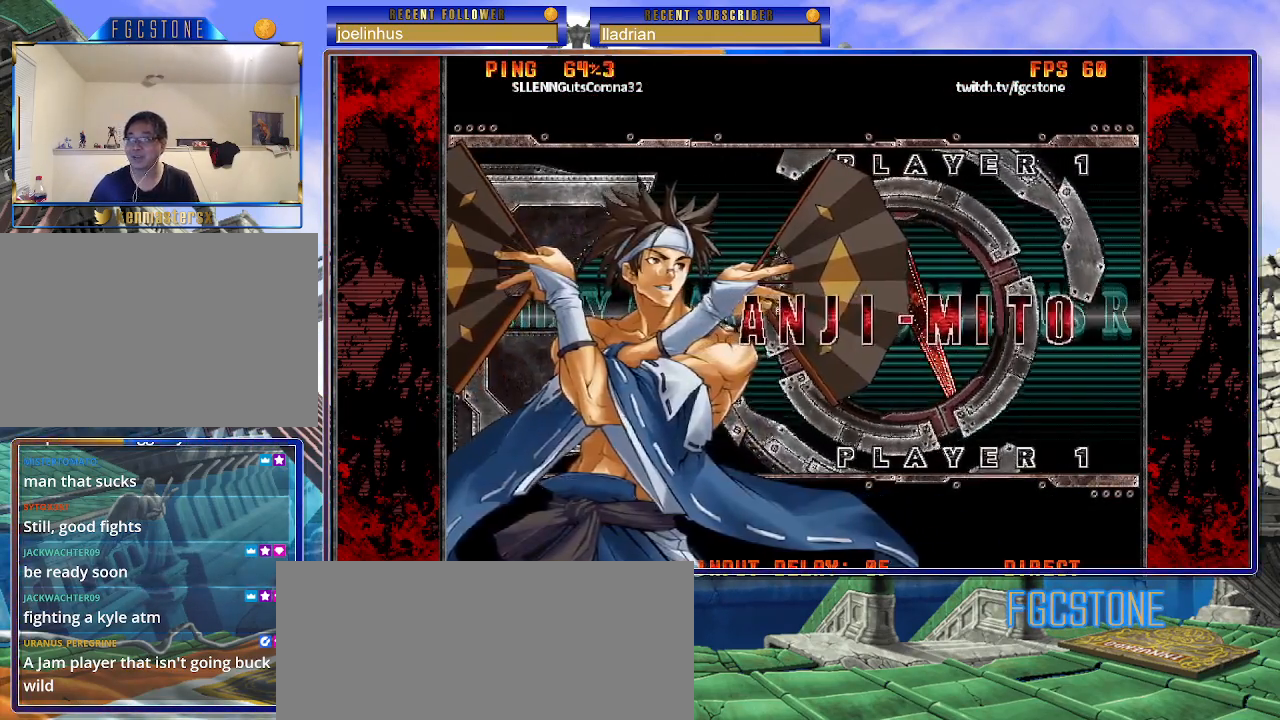
{"buttons": [], "left_stick": "center", "events": []}
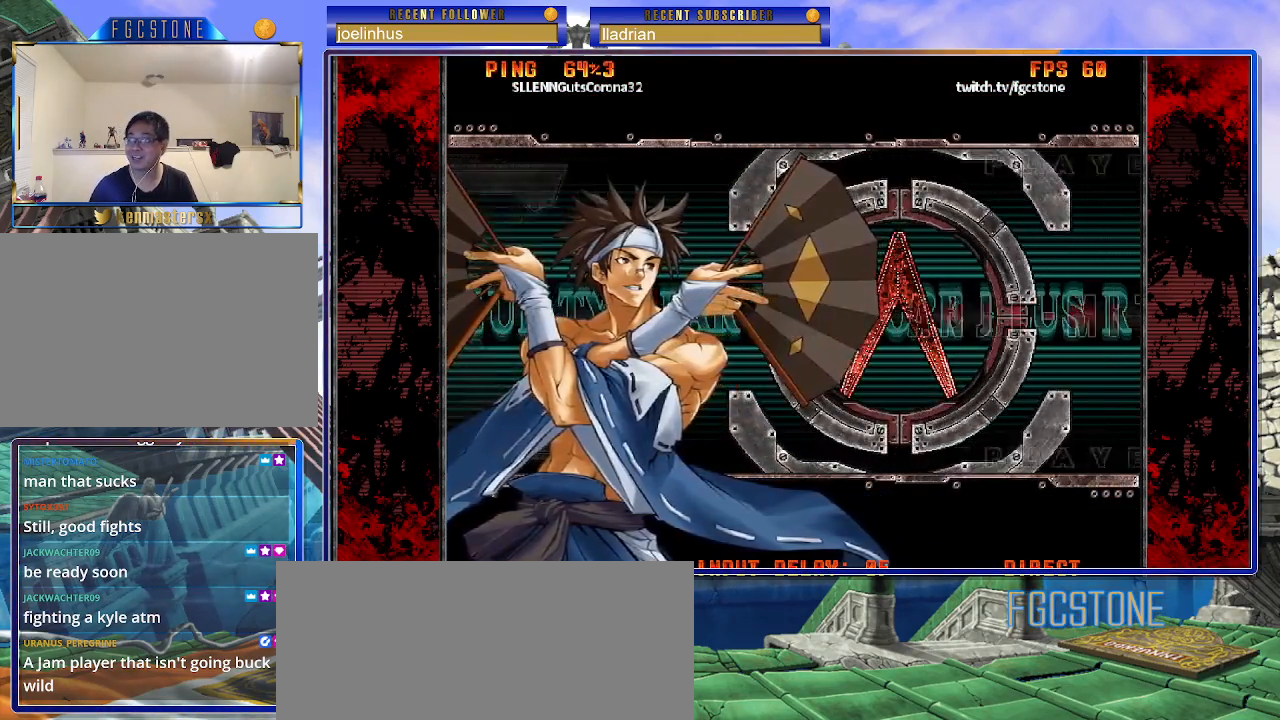
{"buttons": ["S"], "left_stick": "center", "events": [[333, "HS", "down"], [417, "HS", "up"], [467, "S", "down"]]}
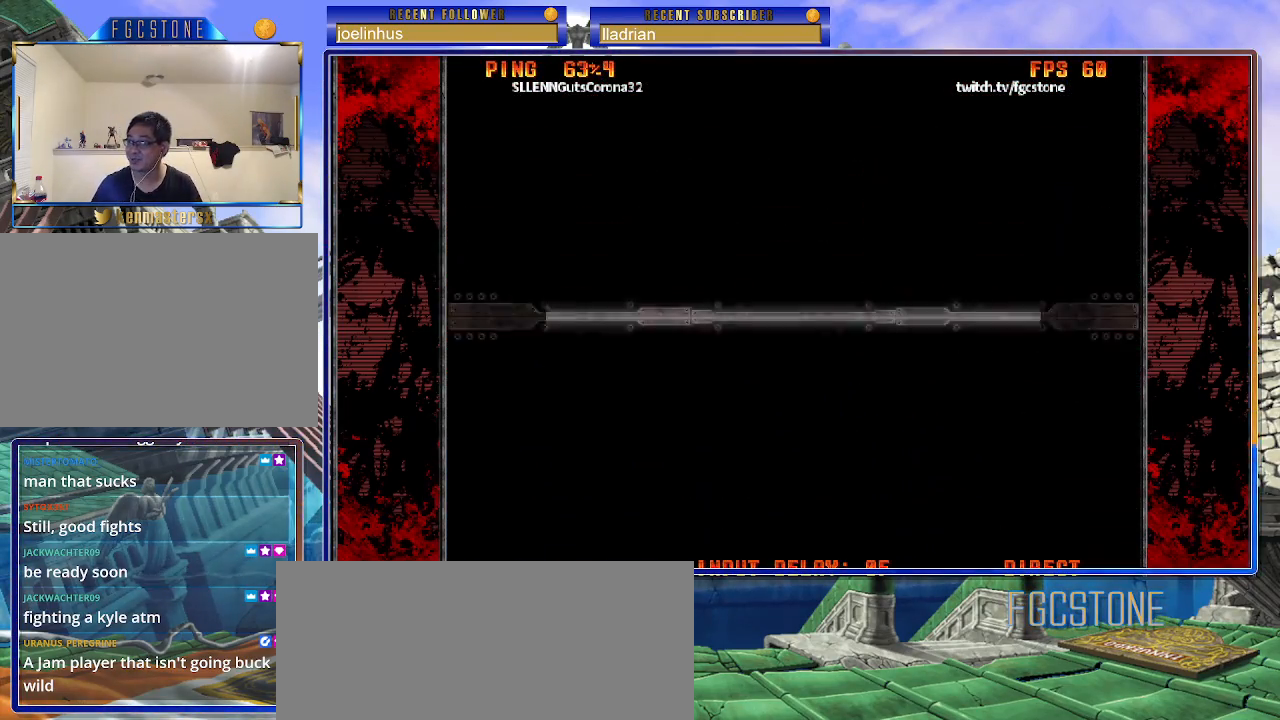
{"buttons": ["HS", "P", "S"], "left_stick": "center", "events": [[133, "K", "down"], [133, "S", "up"], [183, "HS", "down"], [183, "S", "down"], [200, "K", "up"], [267, "HS", "up"], [267, "P", "down"], [283, "K", "down"], [317, "S", "up"], [350, "HS", "down"], [350, "K", "up"], [350, "S", "down"], [417, "HS", "up"], [417, "K", "down"], [467, "S", "up"], [500, "HS", "down"], [500, "K", "up"], [500, "S", "down"]]}
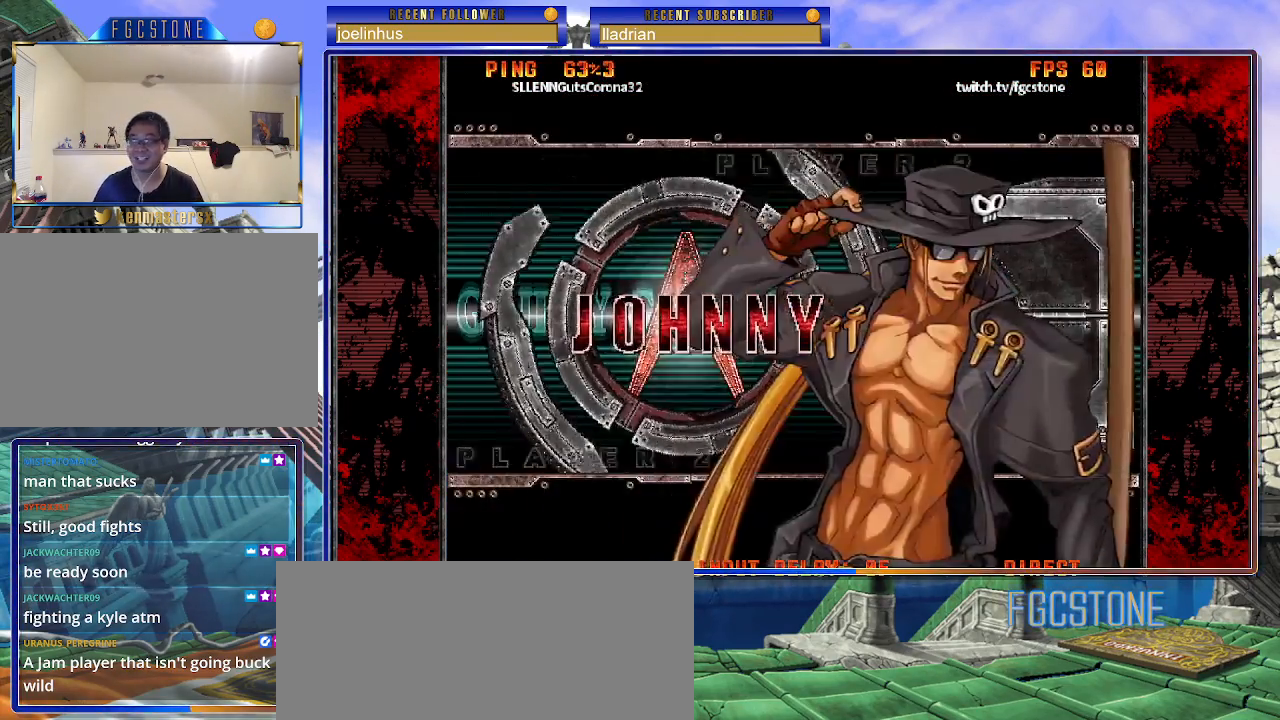
{"buttons": ["HS", "S"], "left_stick": "center", "events": [[100, "HS", "up"], [100, "K", "down"], [117, "S", "up"], [150, "S", "down"], [183, "HS", "down"], [183, "K", "up"], [217, "K", "down"], [250, "HS", "up"], [267, "S", "up"], [300, "S", "down"], [317, "HS", "down"], [317, "K", "up"], [317, "P", "up"], [383, "HS", "up"], [383, "K", "down"], [383, "P", "down"], [450, "HS", "down"], [450, "K", "up"], [450, "P", "up"]]}
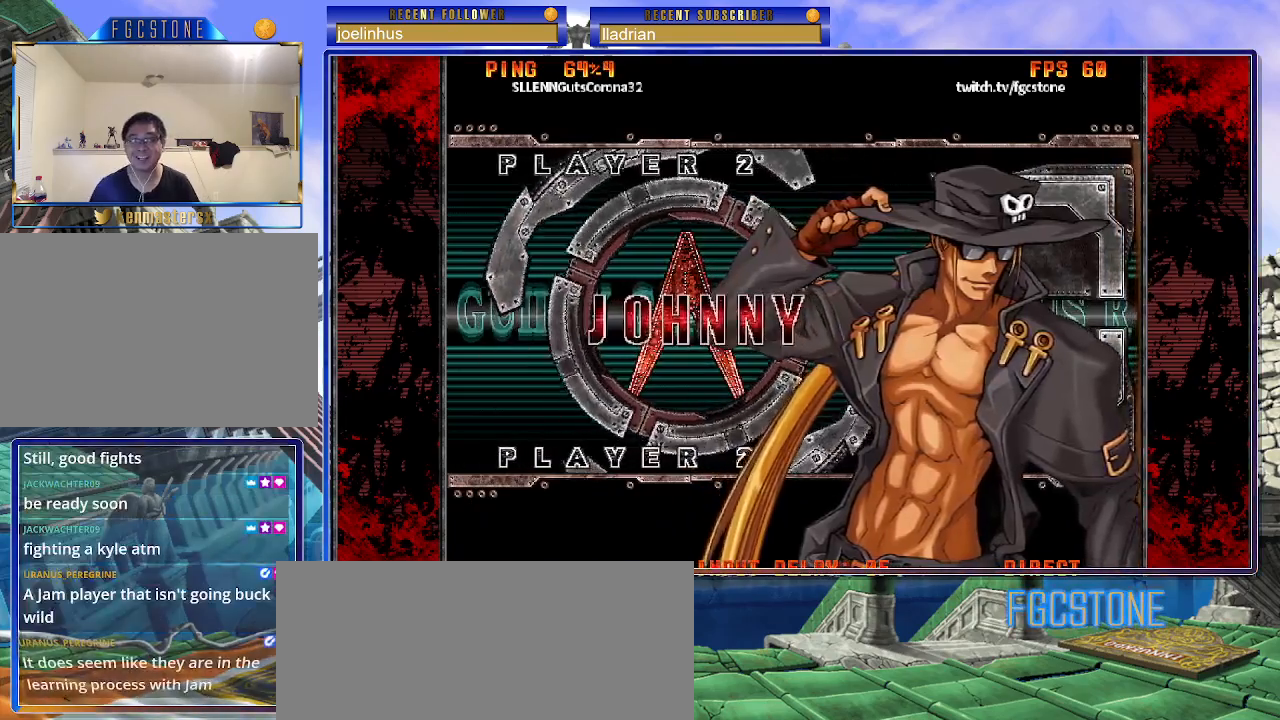
{"buttons": [], "left_stick": "center", "events": [[33, "K", "down"], [33, "P", "down"], [50, "HS", "up"], [67, "S", "up"], [100, "HS", "down"], [100, "S", "down"], [117, "K", "up"], [117, "P", "up"], [183, "HS", "up"], [183, "K", "down"], [183, "P", "down"], [217, "S", "up"], [233, "S", "down"], [267, "HS", "down"], [267, "K", "up"], [267, "P", "up"], [317, "K", "down"], [350, "HS", "up"], [350, "P", "down"], [417, "K", "up"], [417, "P", "up"], [467, "S", "up"]]}